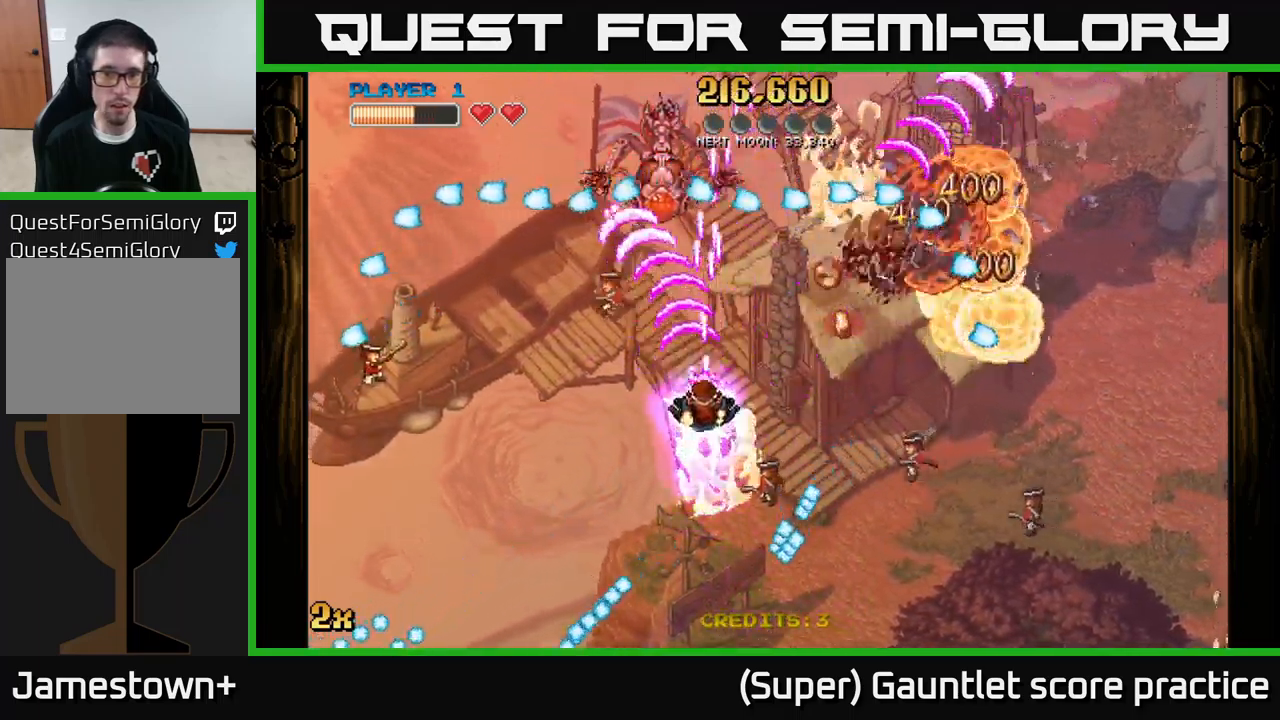
Gameplay with a controller (Xbox layout); each line is a JSON object with the inputs held at the frame after it. "events" lists button and stick changes between this image and that frame as [ms after this image, input, new state], when the widget could be followed in between. Not read: right_stick.
{"buttons": ["A"], "left_stick": "up-right", "events": [[233, "left_stick", "right"], [500, "left_stick", "up-right"]]}
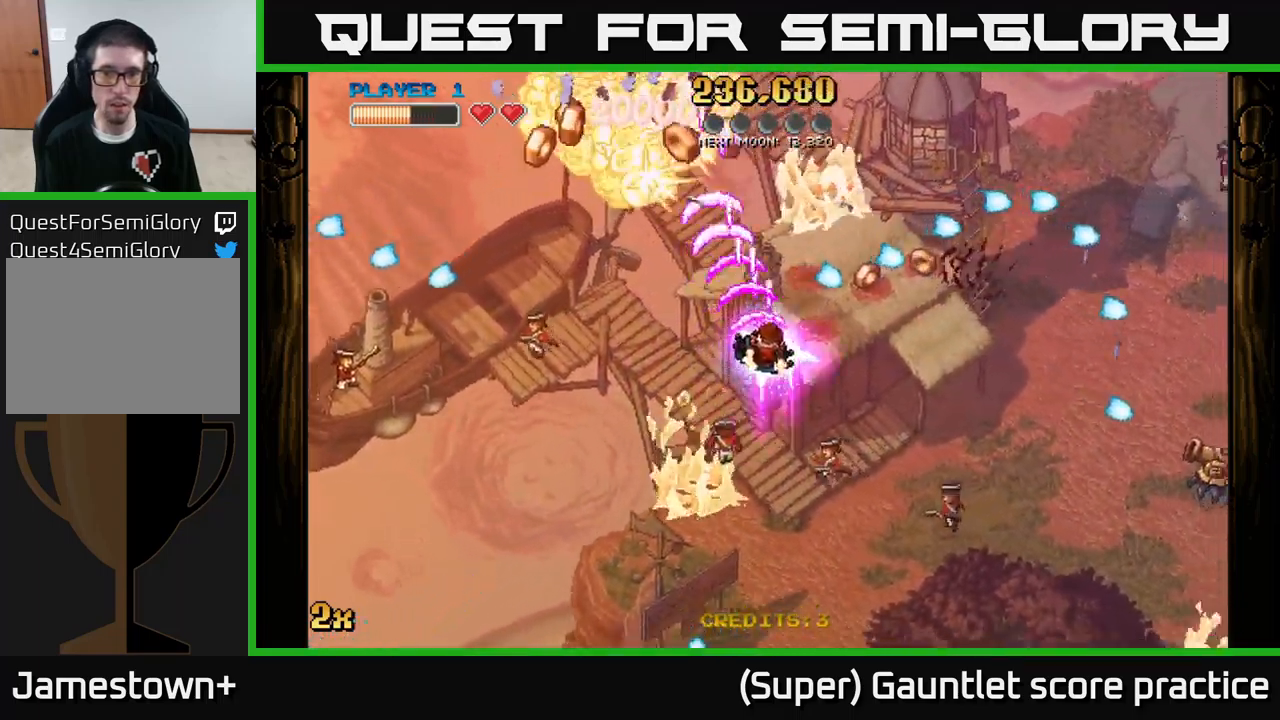
{"buttons": ["A"], "left_stick": "left", "events": [[233, "left_stick", "right"], [417, "left_stick", "left"]]}
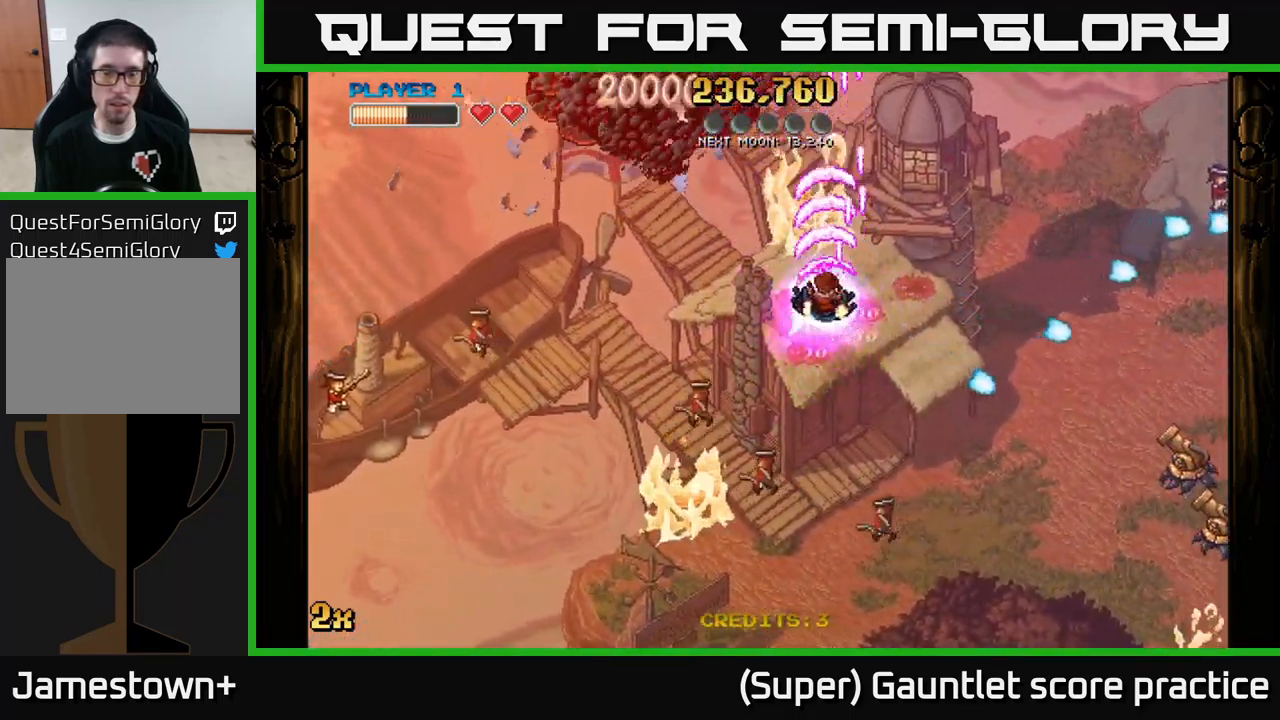
{"buttons": ["A"], "left_stick": "up-left", "events": [[217, "left_stick", "up-left"]]}
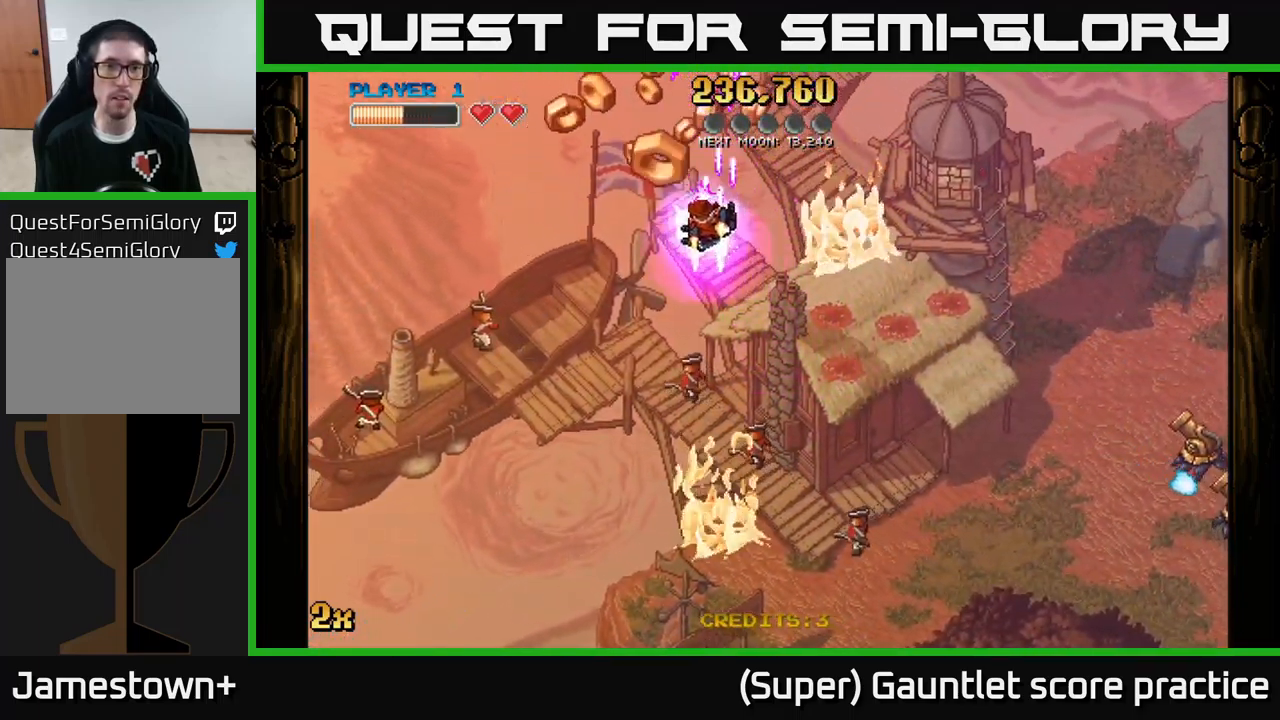
{"buttons": ["A"], "left_stick": "up-right", "events": [[500, "left_stick", "up-right"]]}
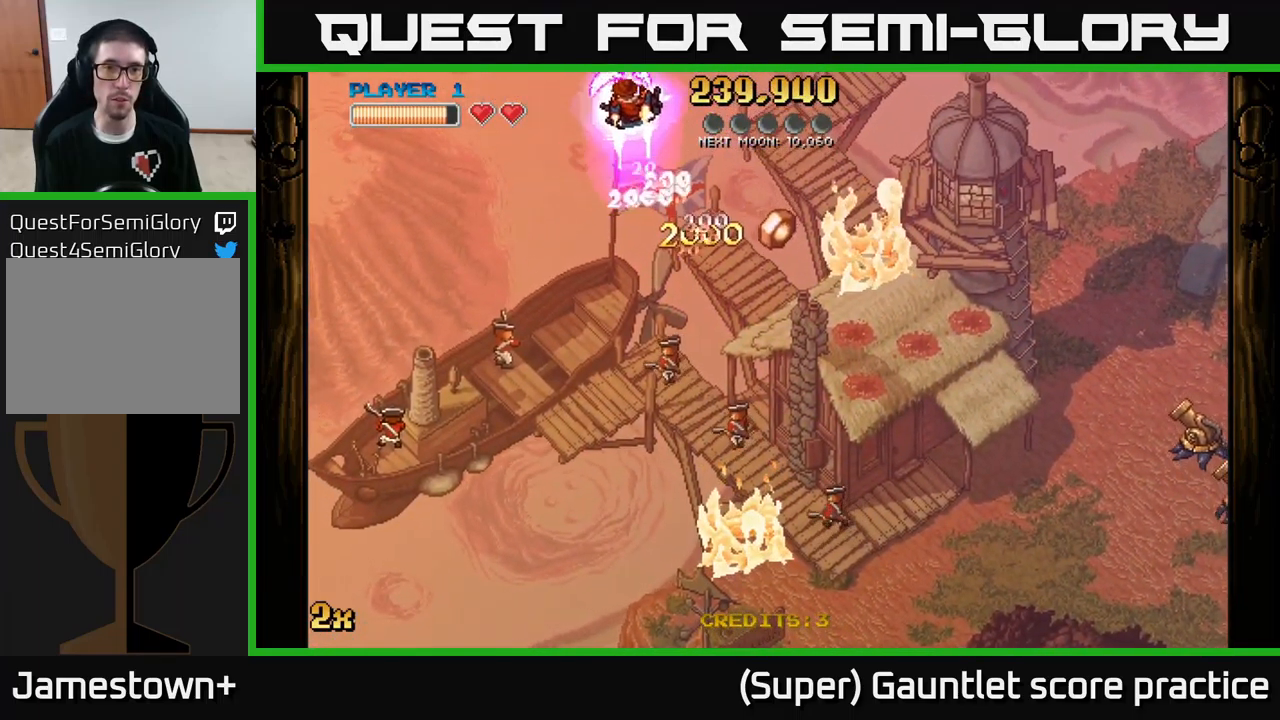
{"buttons": ["A"], "left_stick": "down-right", "events": [[100, "left_stick", "down-right"]]}
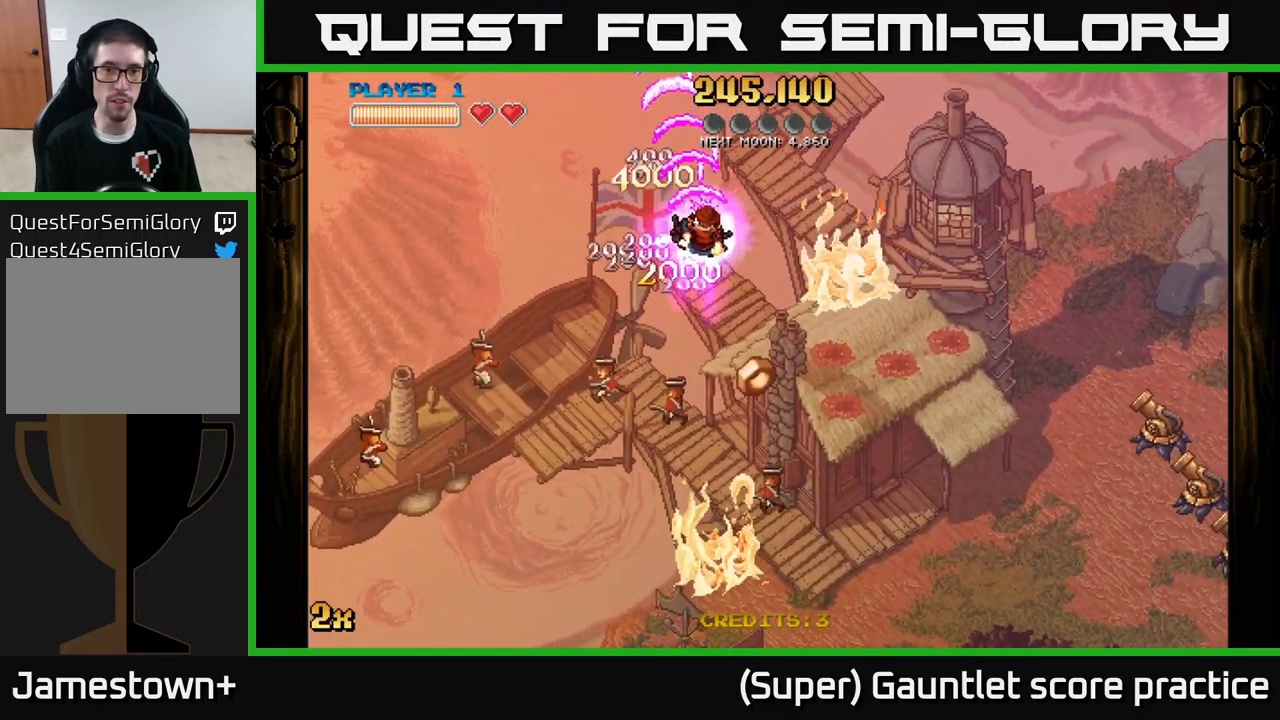
{"buttons": ["A"], "left_stick": "right", "events": [[150, "X", "down"], [300, "X", "up"], [434, "left_stick", "right"]]}
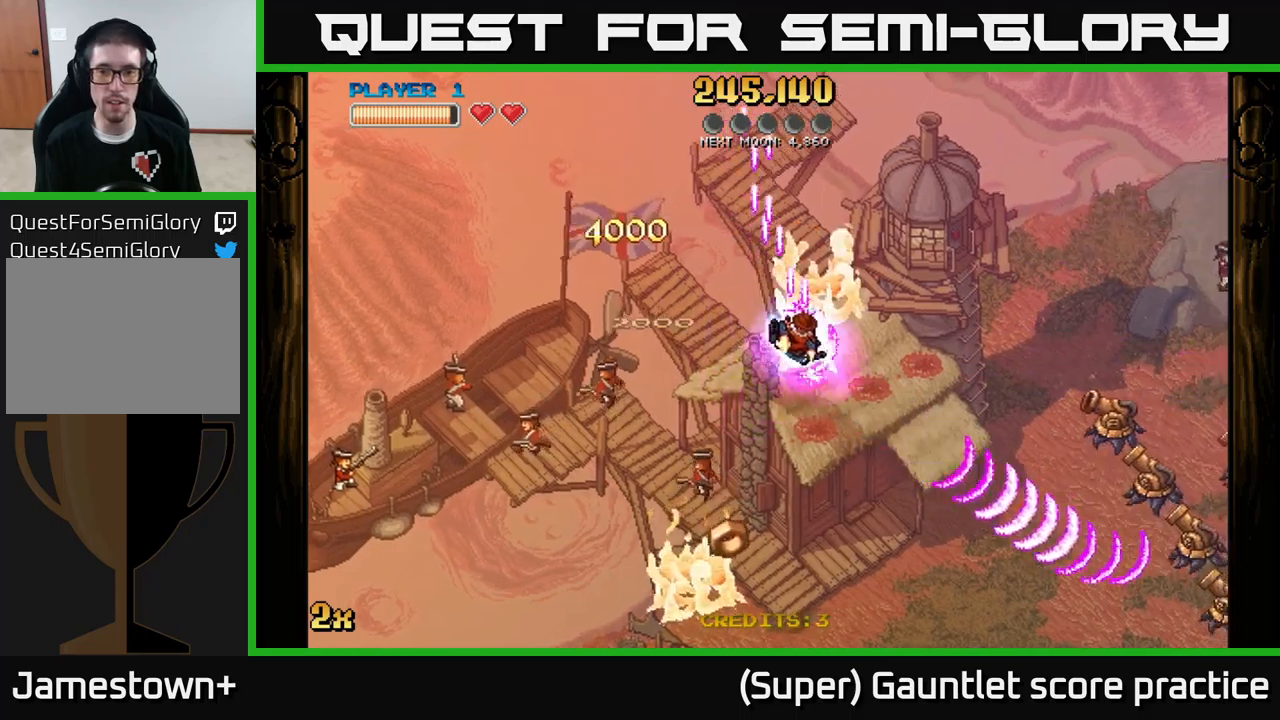
{"buttons": ["A"], "left_stick": "right", "events": []}
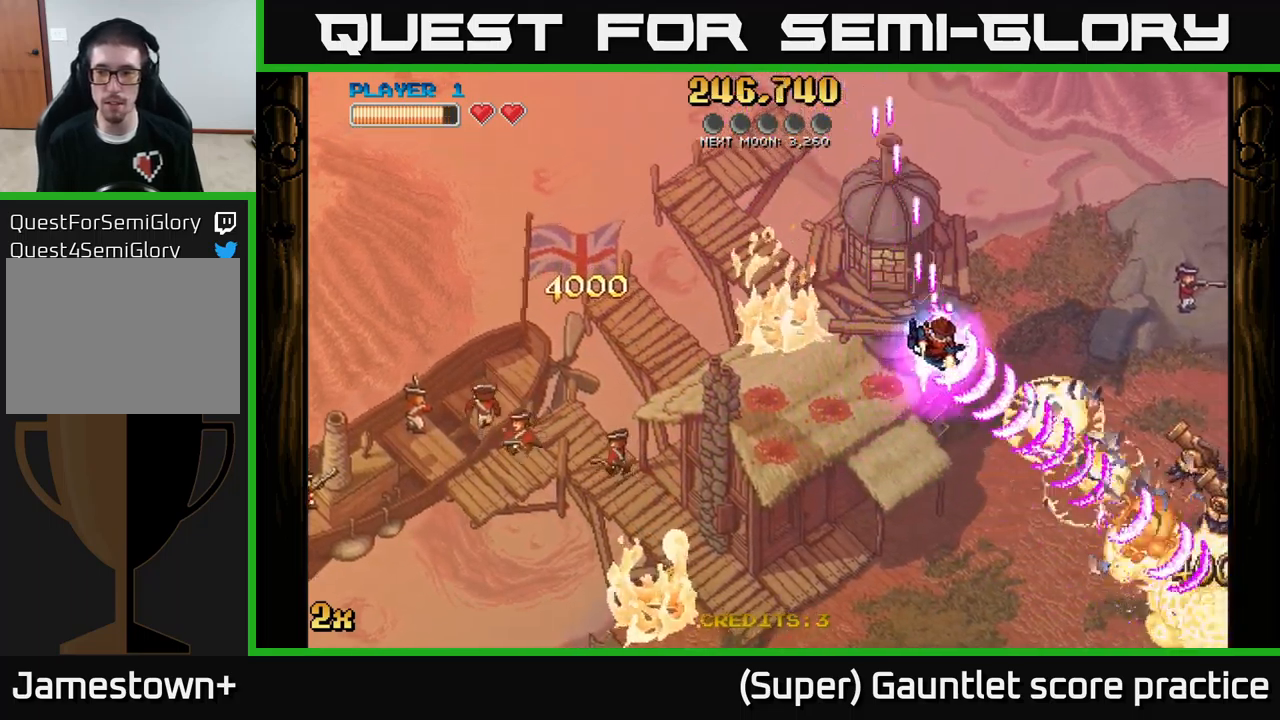
{"buttons": ["A"], "left_stick": "down-right", "events": [[284, "left_stick", "down-right"]]}
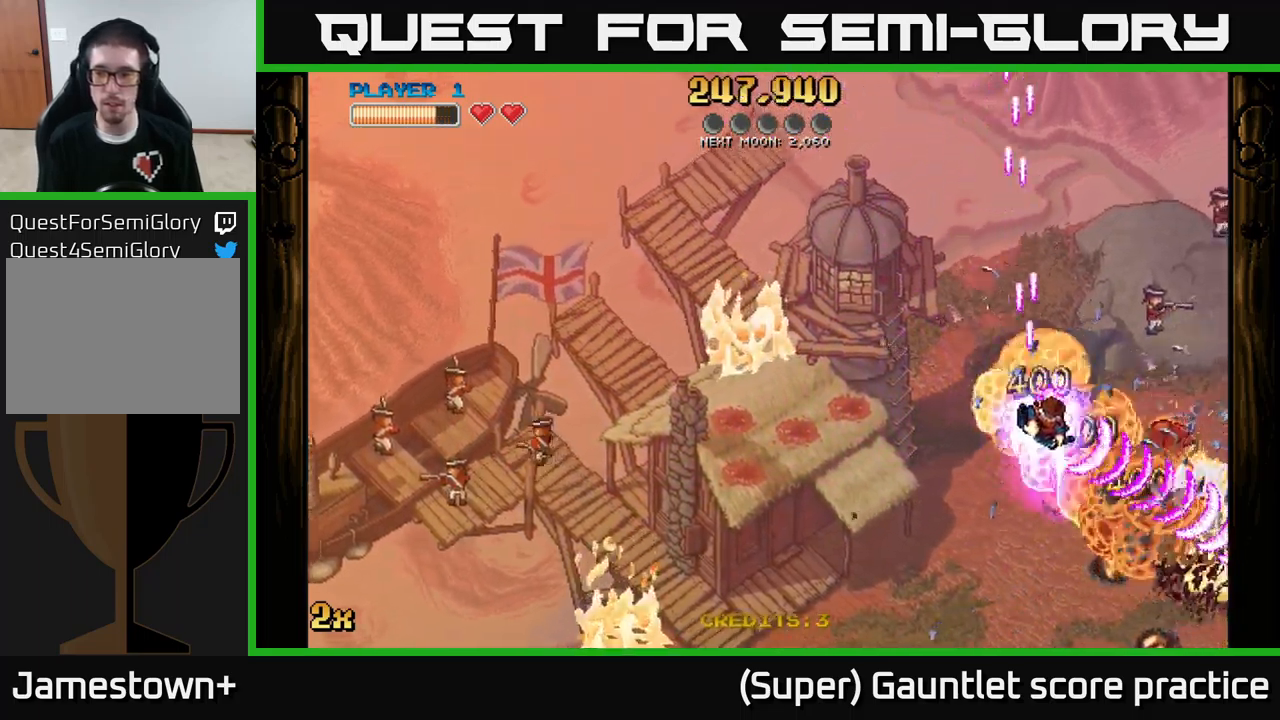
{"buttons": ["A"], "left_stick": "down-right", "events": []}
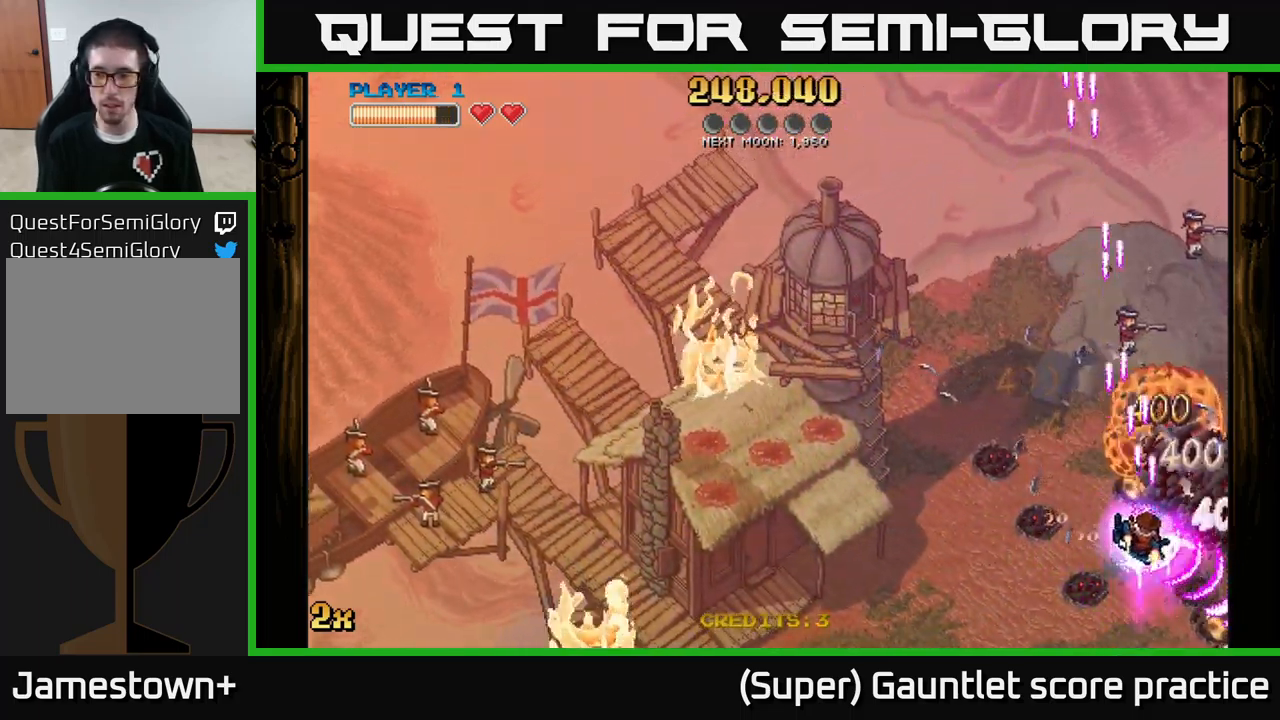
{"buttons": ["A"], "left_stick": "left", "events": [[217, "left_stick", "down-left"], [417, "left_stick", "left"]]}
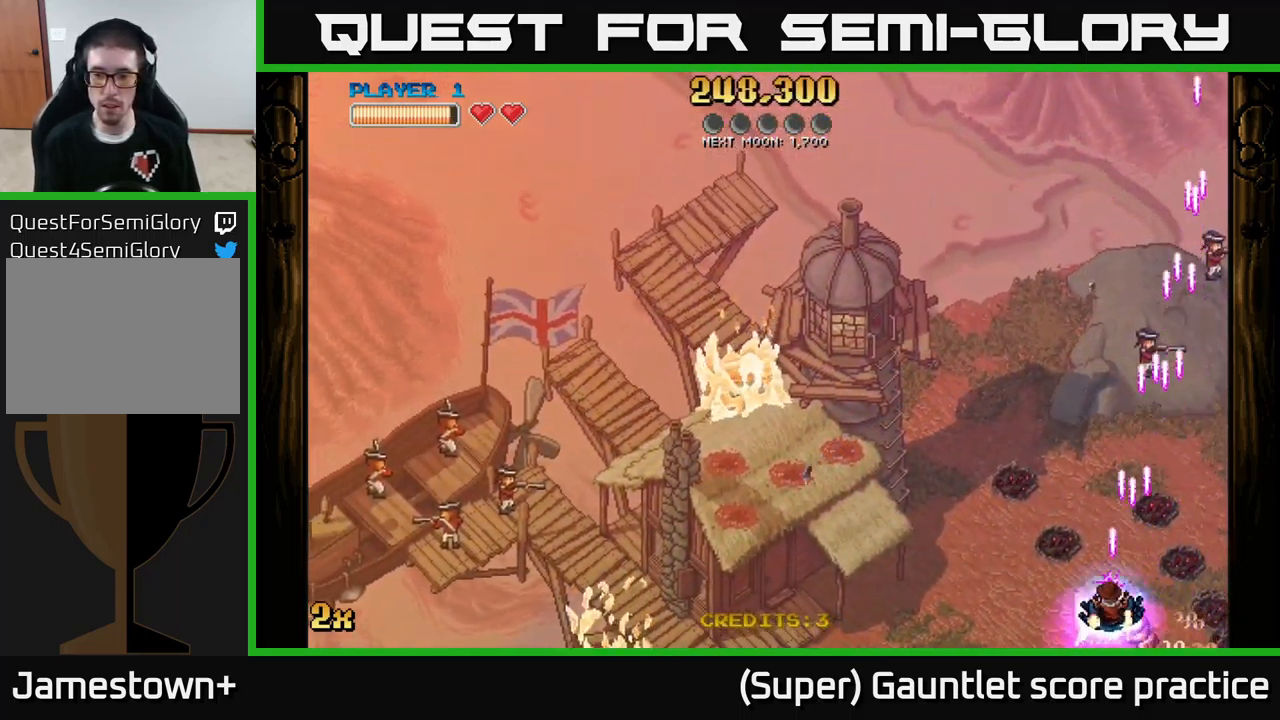
{"buttons": ["A"], "left_stick": "left", "events": [[17, "left_stick", "up-left"], [117, "X", "down"], [317, "X", "up"], [450, "left_stick", "left"]]}
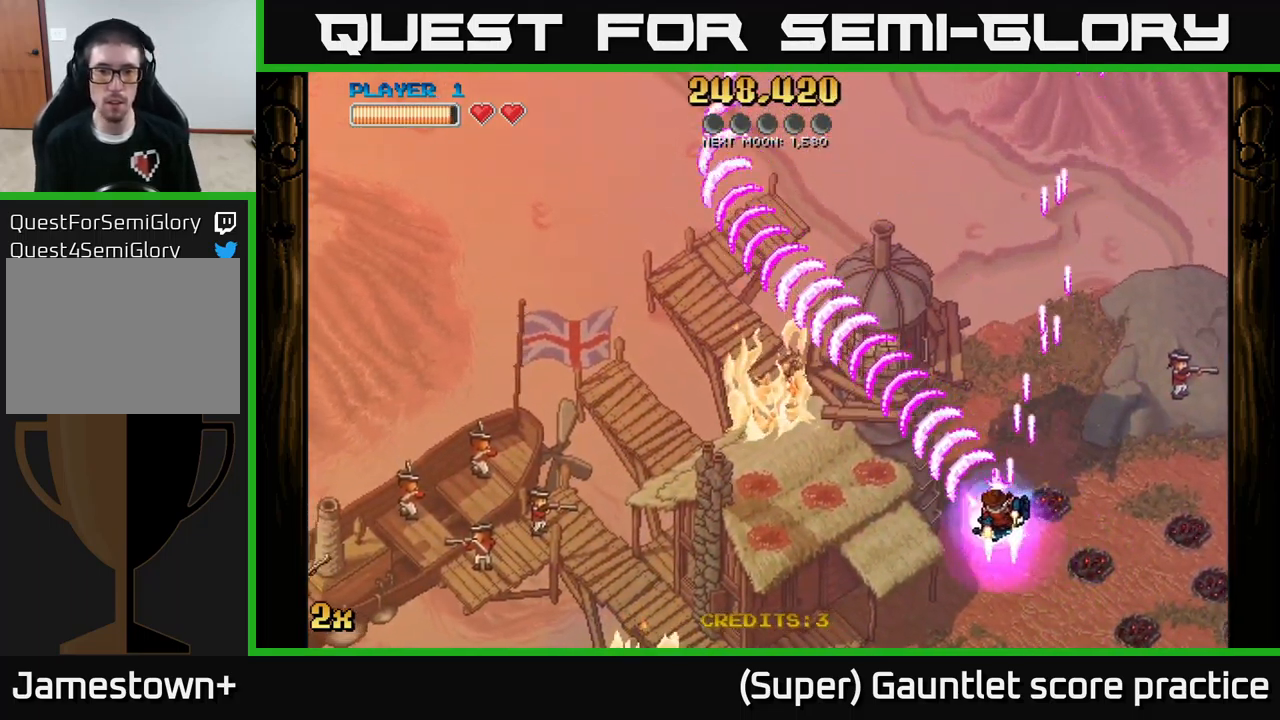
{"buttons": ["A"], "left_stick": "left", "events": []}
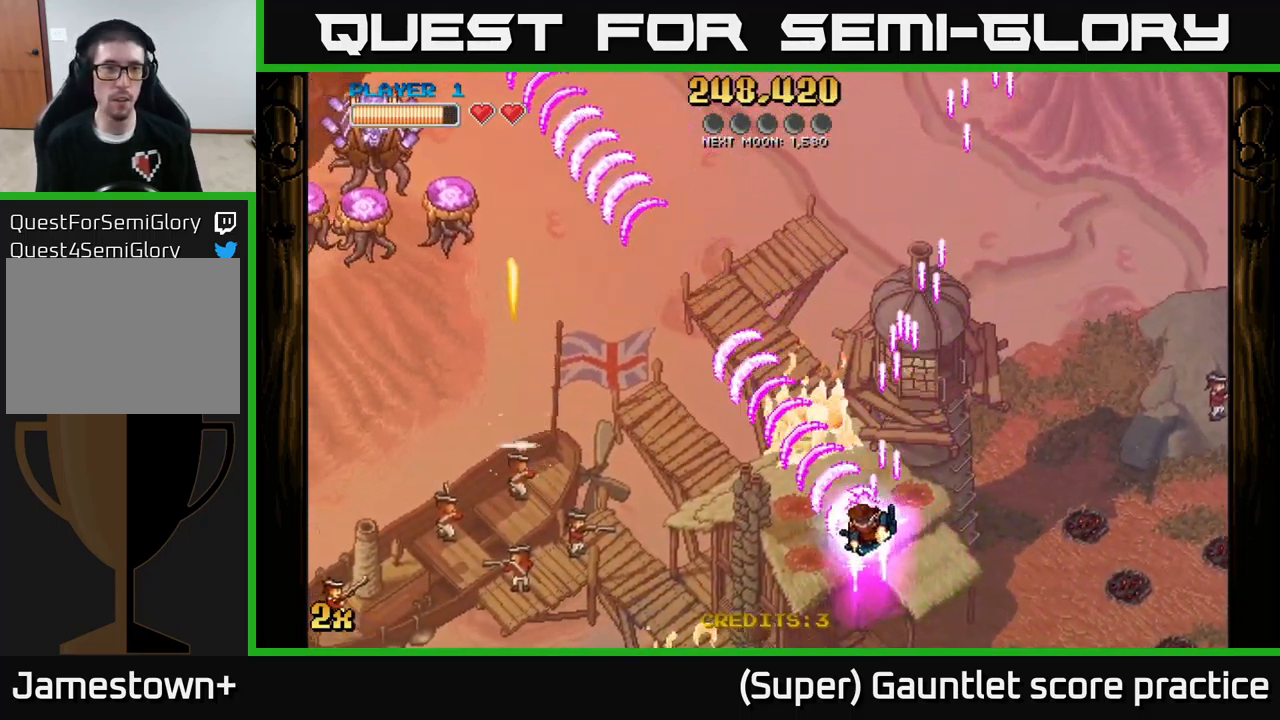
{"buttons": ["A"], "left_stick": "left", "events": []}
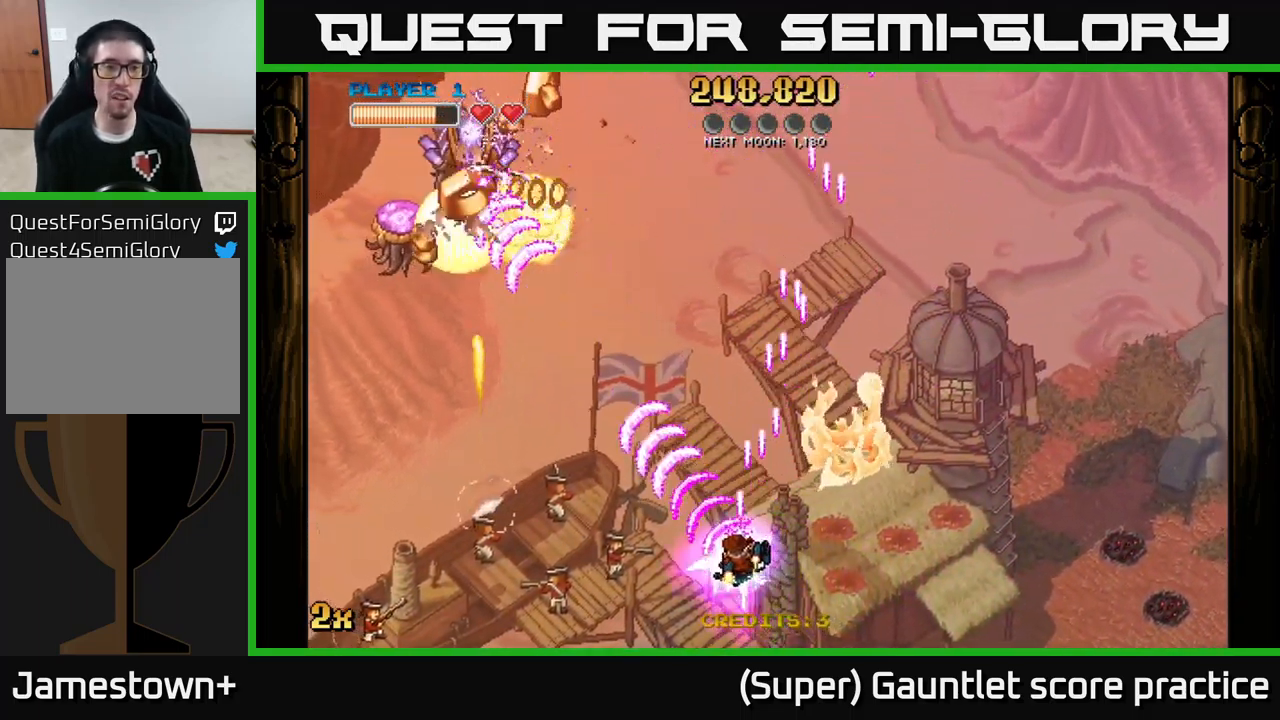
{"buttons": ["A", "X"], "left_stick": "up", "events": [[334, "X", "down"], [400, "left_stick", "up"]]}
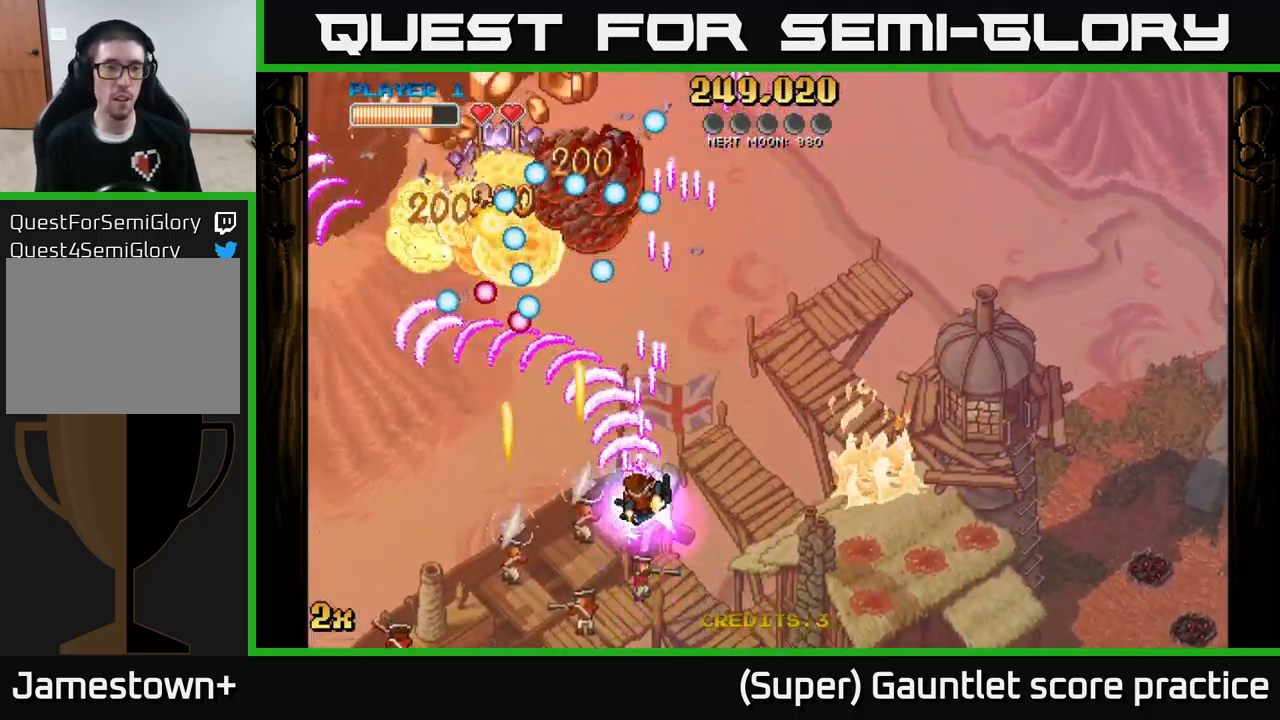
{"buttons": ["A"], "left_stick": "up-left", "events": [[34, "X", "up"], [100, "left_stick", "down-left"], [500, "left_stick", "up-left"]]}
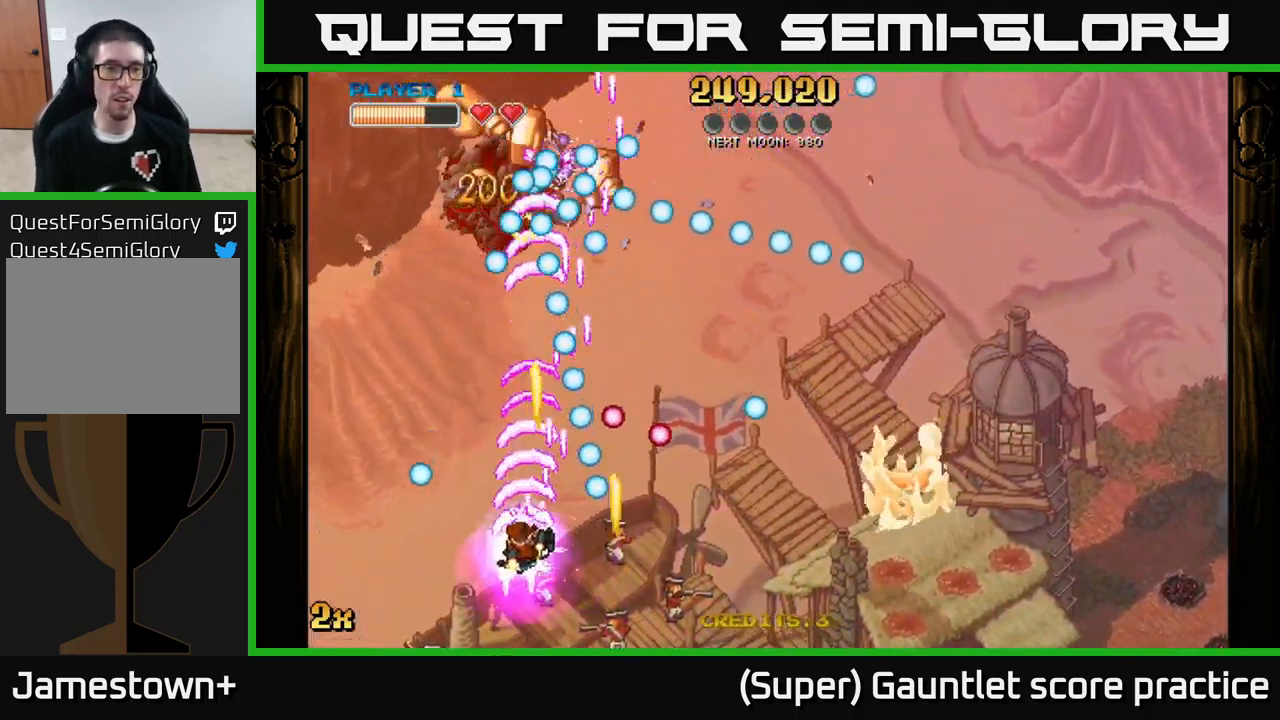
{"buttons": ["A"], "left_stick": "up", "events": [[50, "X", "down"], [50, "left_stick", "up"], [167, "X", "up"]]}
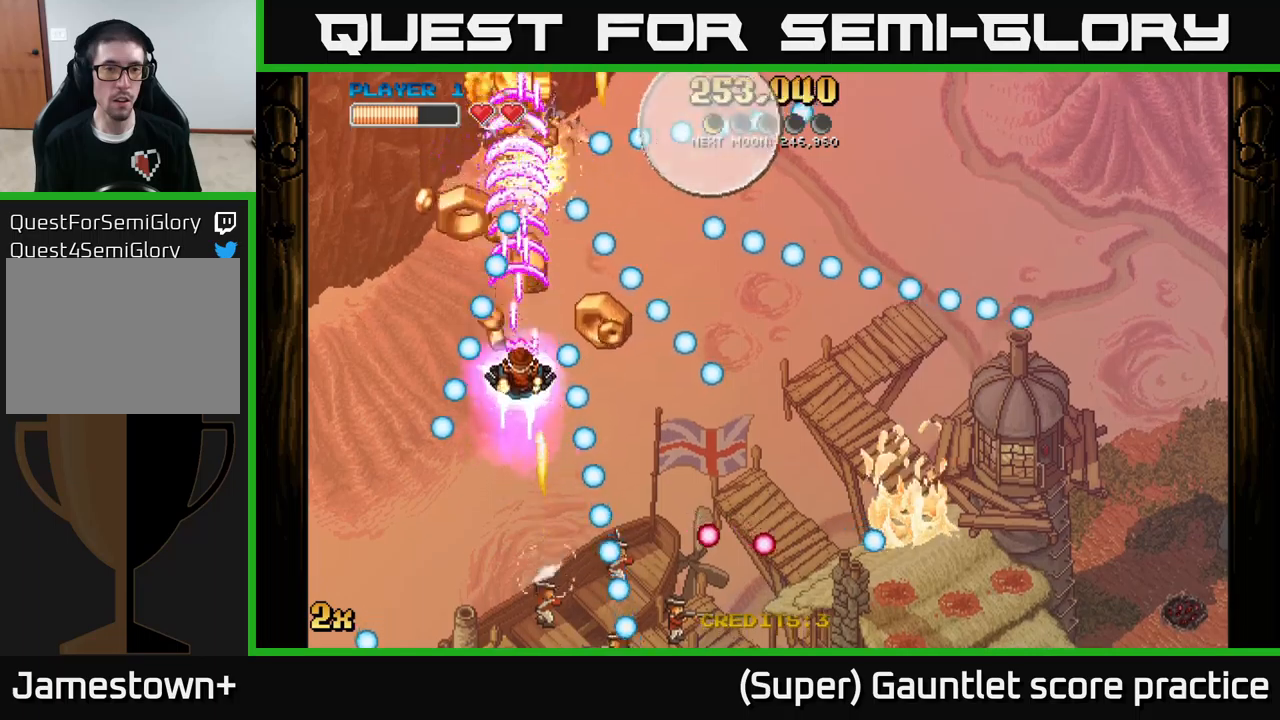
{"buttons": ["A"], "left_stick": "up-left", "events": [[66, "left_stick", "center"], [366, "left_stick", "up-left"]]}
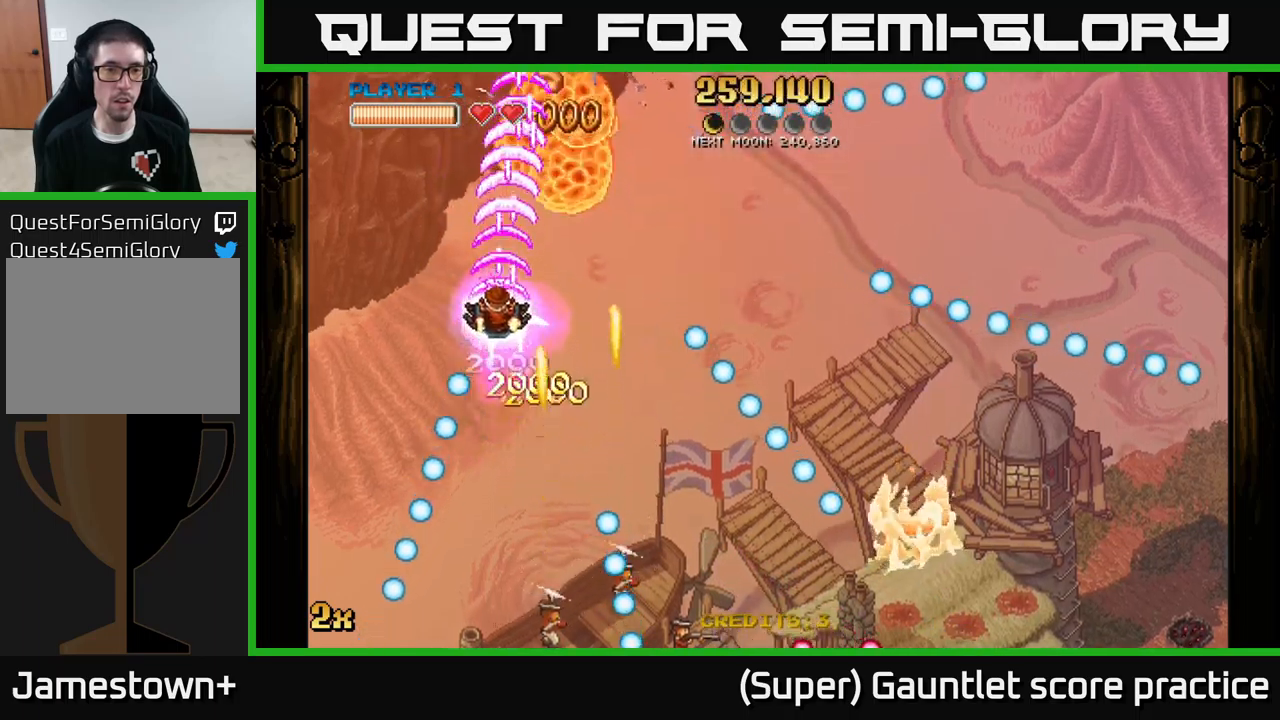
{"buttons": ["A"], "left_stick": "right", "events": [[83, "left_stick", "down-left"], [266, "X", "down"], [266, "left_stick", "up-right"], [416, "X", "up"], [500, "left_stick", "right"]]}
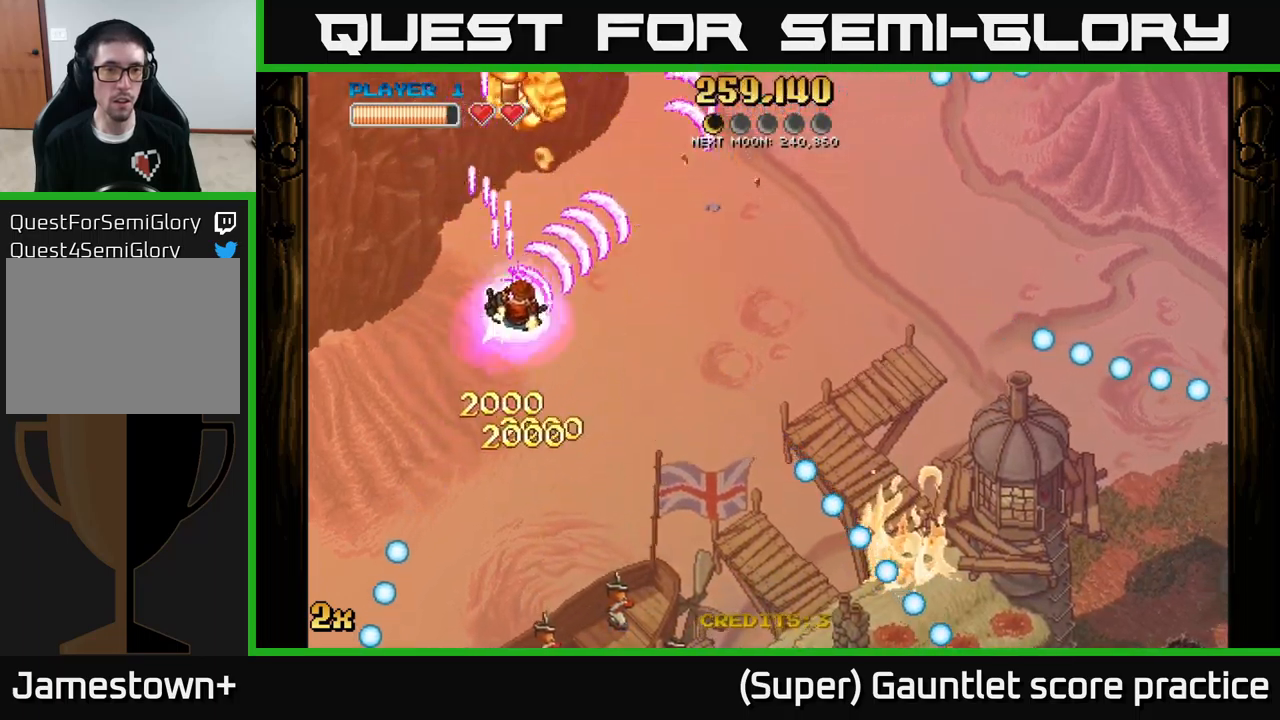
{"buttons": ["A"], "left_stick": "up", "events": [[33, "left_stick", "down-right"], [83, "left_stick", "down"], [366, "left_stick", "up-left"], [483, "left_stick", "up"]]}
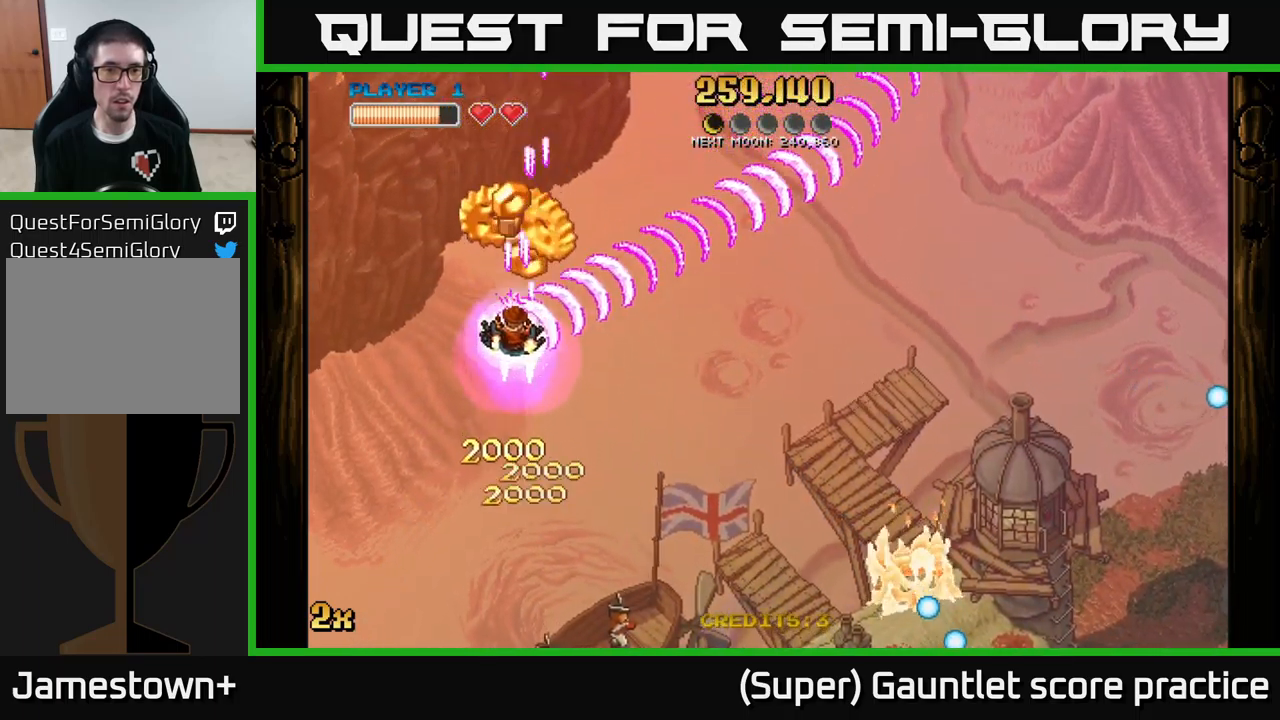
{"buttons": ["A"], "left_stick": "right", "events": [[150, "left_stick", "right"]]}
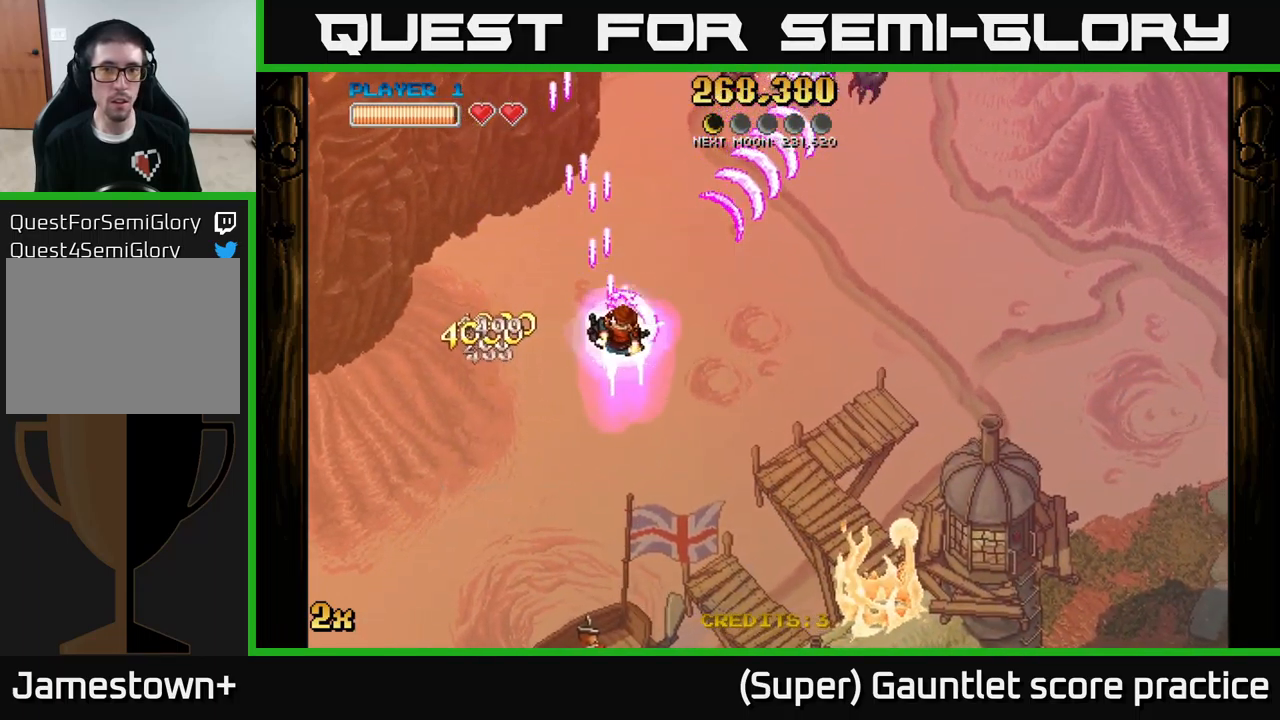
{"buttons": ["A"], "left_stick": "right", "events": [[166, "left_stick", "up-right"], [366, "left_stick", "right"]]}
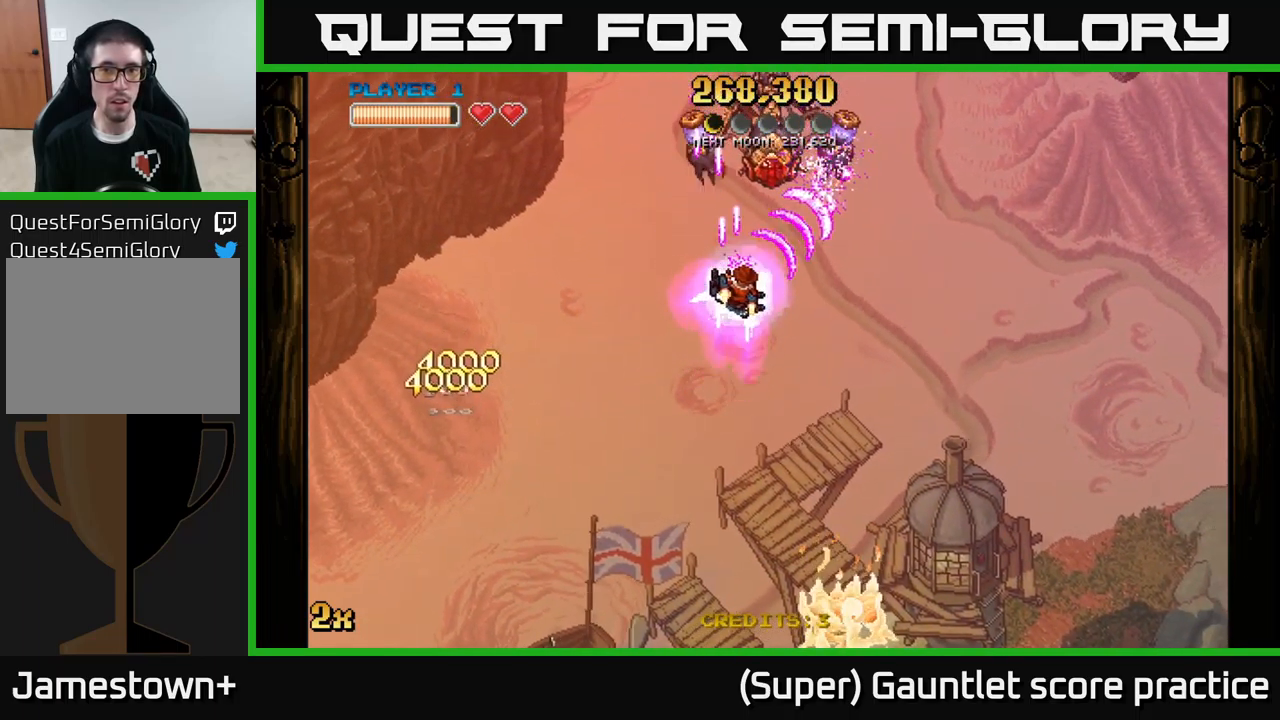
{"buttons": ["A"], "left_stick": "up-left", "events": [[133, "left_stick", "up"], [200, "left_stick", "down"], [300, "left_stick", "down-left"], [500, "left_stick", "up-left"]]}
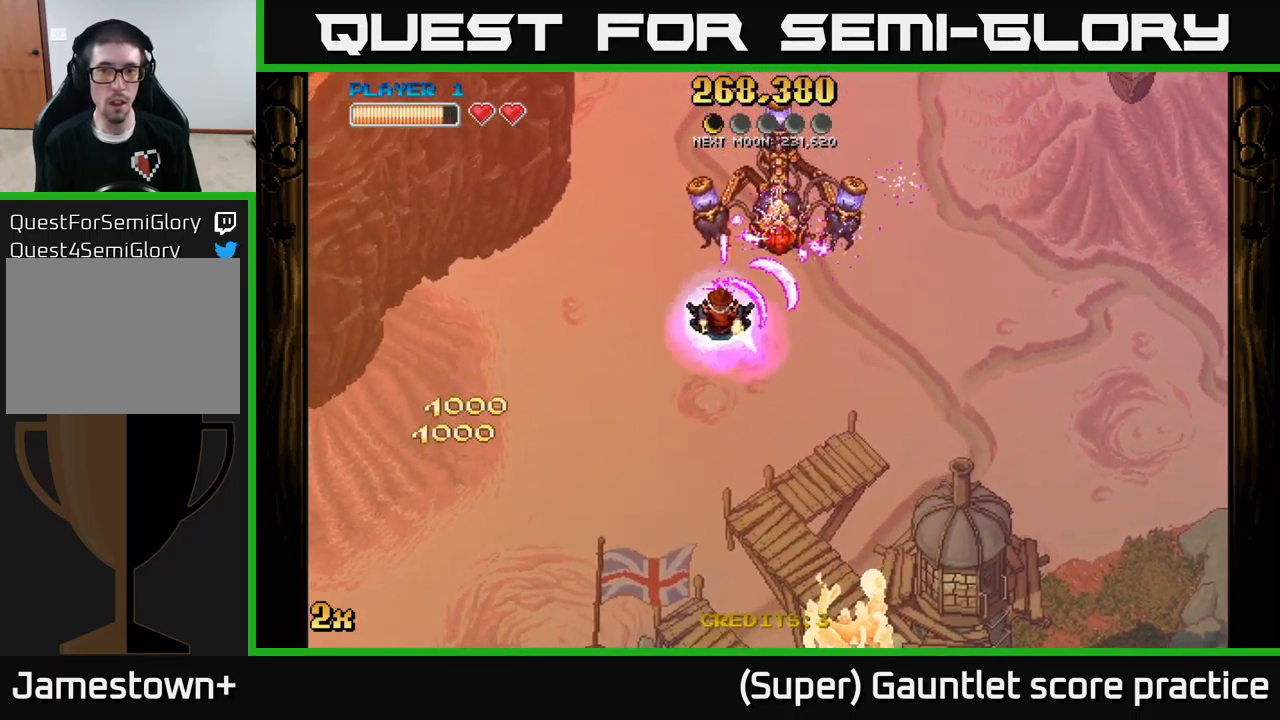
{"buttons": ["A"], "left_stick": "up", "events": [[66, "left_stick", "down-left"], [300, "left_stick", "up-left"], [433, "left_stick", "up"]]}
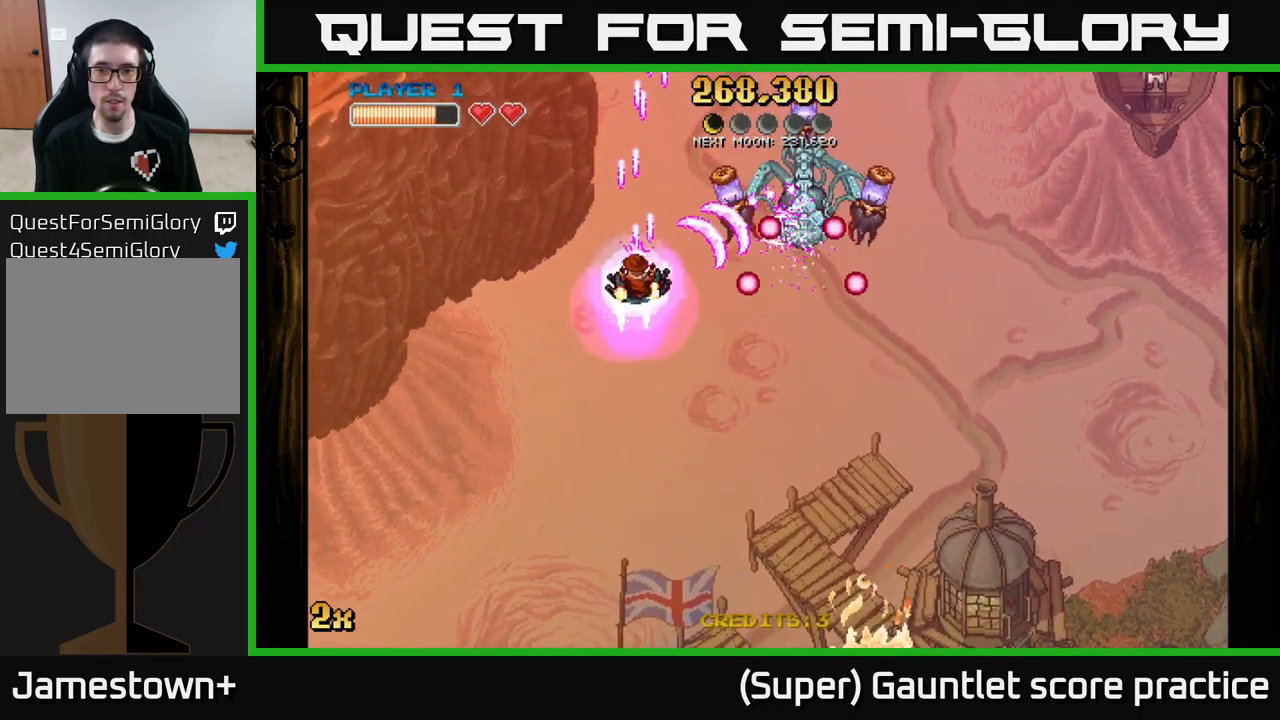
{"buttons": [], "left_stick": "down", "events": [[283, "left_stick", "down"], [316, "A", "up"]]}
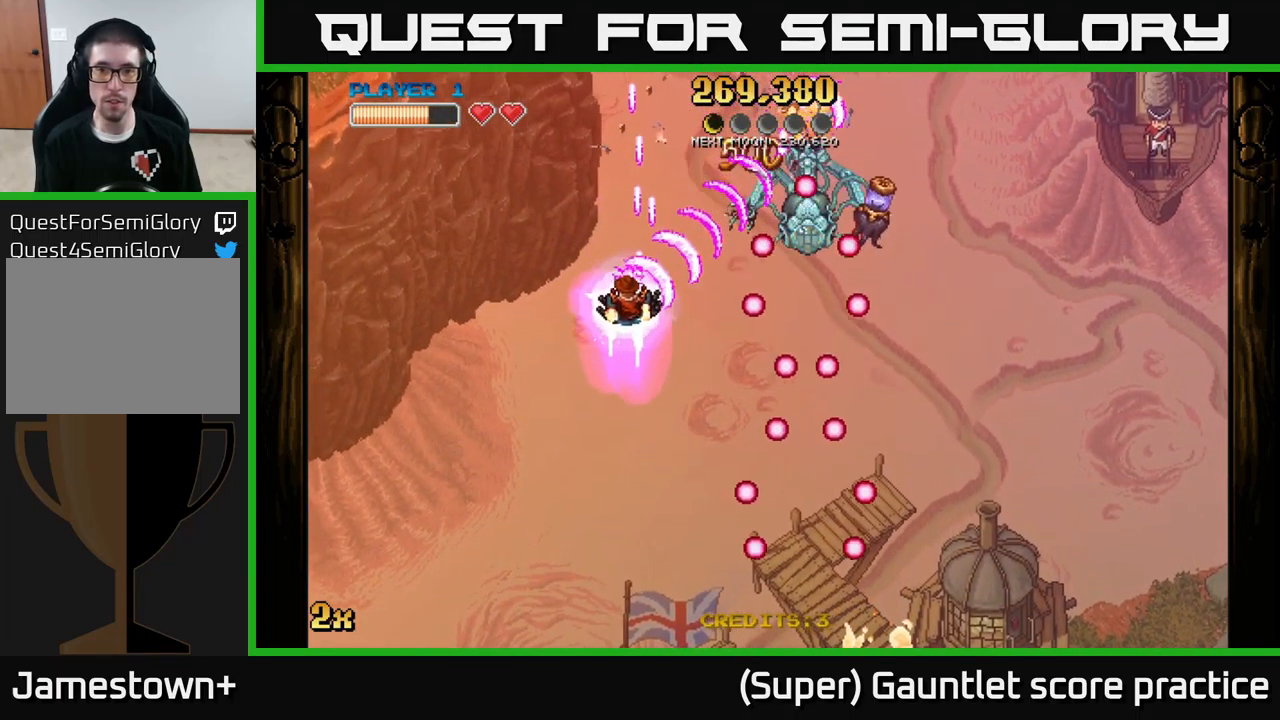
{"buttons": ["A"], "left_stick": "down-right", "events": [[500, "A", "down"], [500, "left_stick", "down-right"]]}
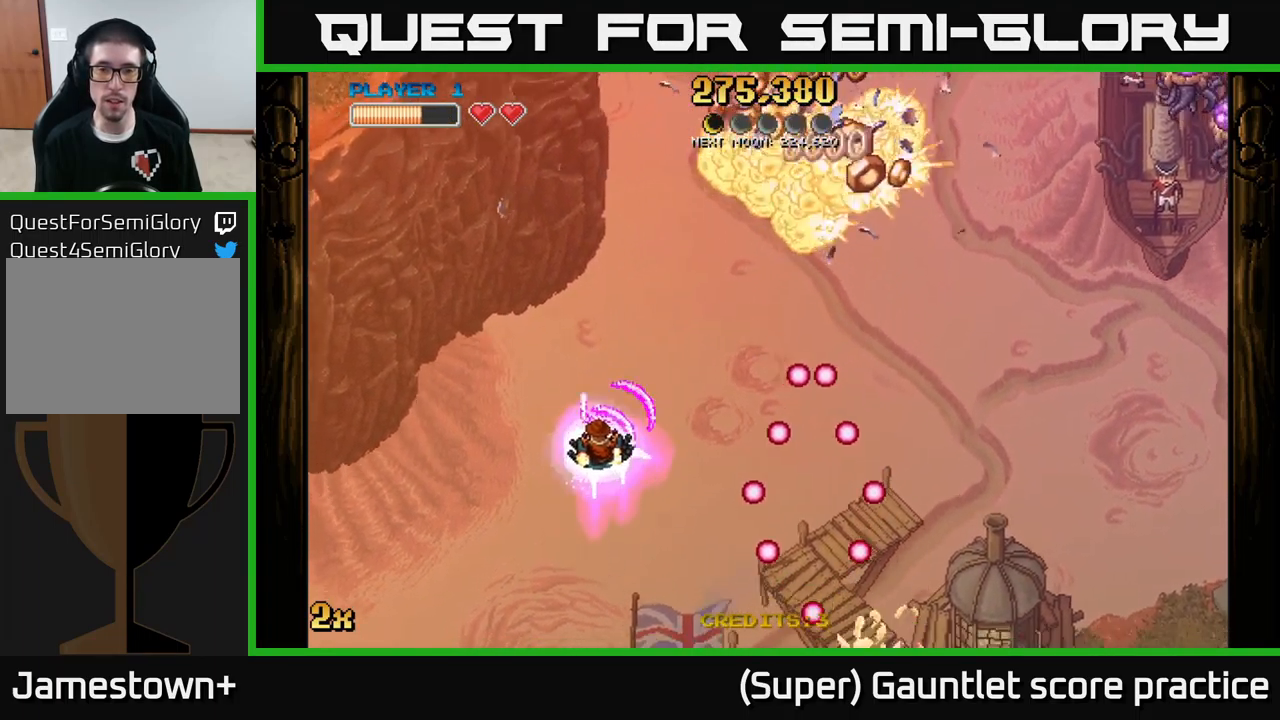
{"buttons": ["A"], "left_stick": "up-right", "events": [[16, "left_stick", "right"], [66, "X", "down"], [200, "X", "up"], [250, "L2", "down"], [333, "left_stick", "up-right"], [450, "L2", "up"], [467, "L2", "down"], [483, "L2", "up"]]}
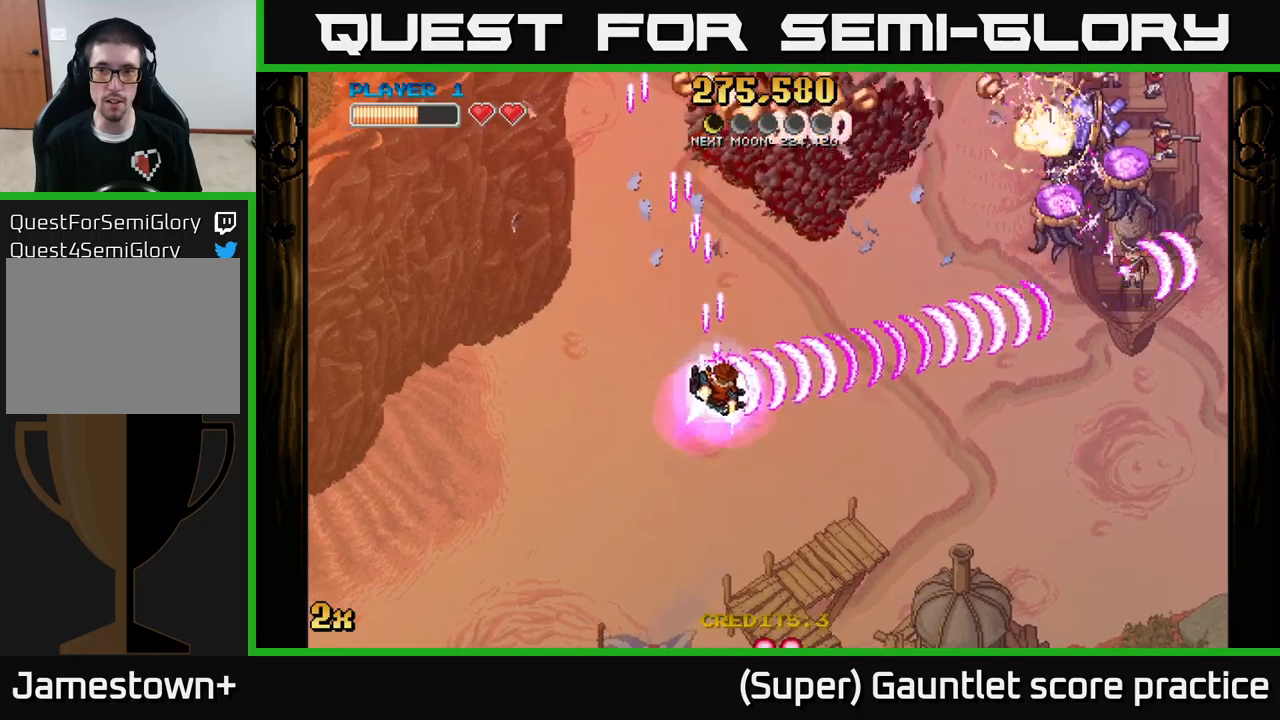
{"buttons": ["A"], "left_stick": "up", "events": [[483, "left_stick", "up"]]}
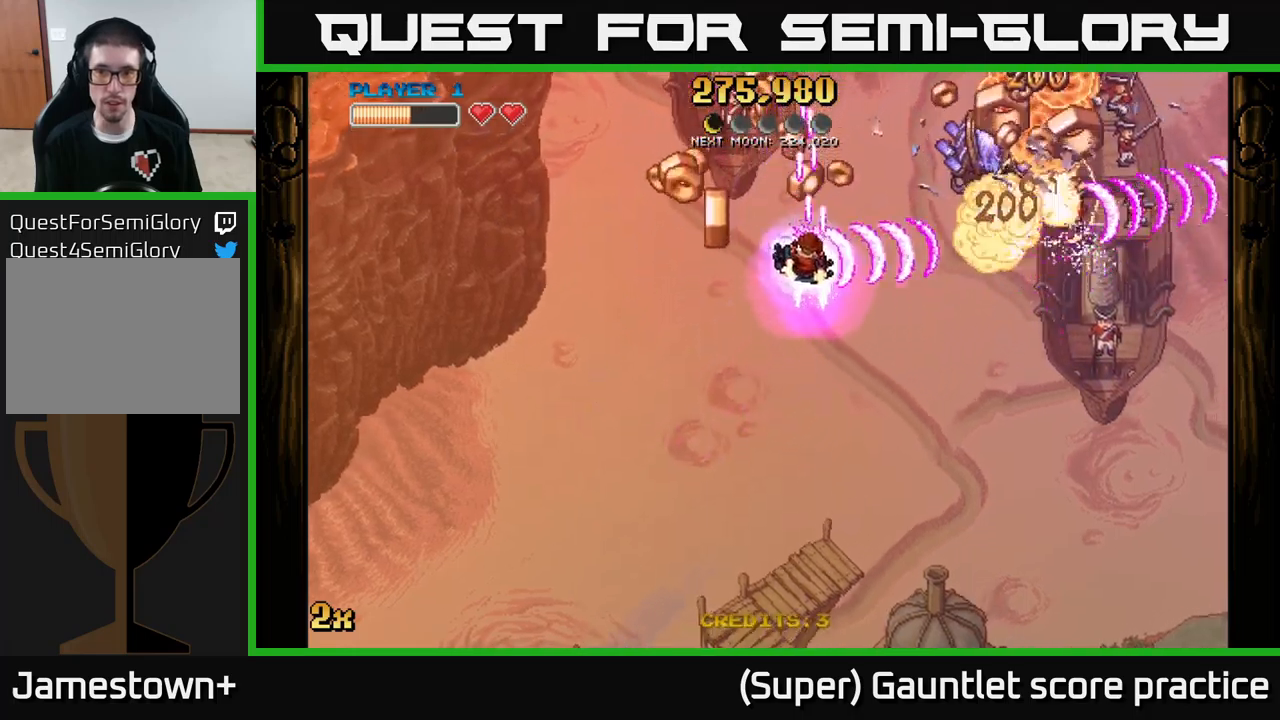
{"buttons": ["A"], "left_stick": "down-right", "events": [[17, "left_stick", "up-left"], [167, "left_stick", "down-left"], [250, "left_stick", "left"], [450, "left_stick", "down-right"]]}
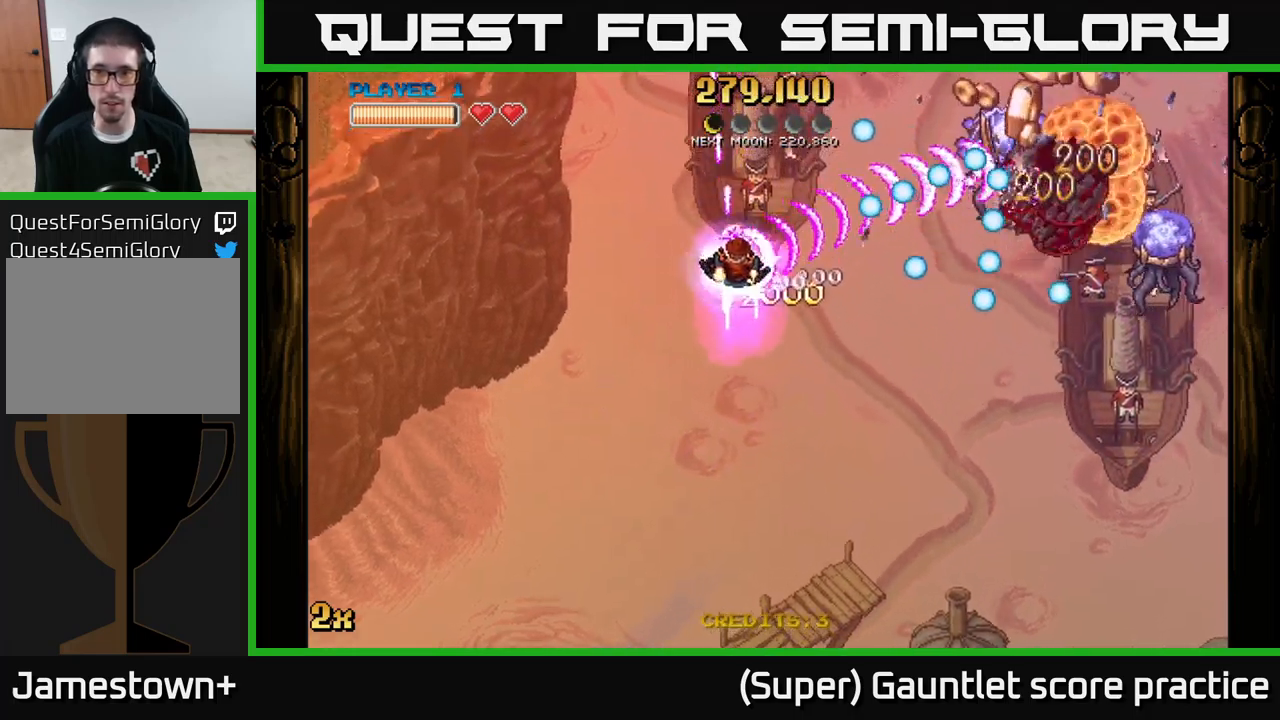
{"buttons": ["A"], "left_stick": "down", "events": [[100, "left_stick", "up"], [150, "left_stick", "left"], [500, "left_stick", "down"]]}